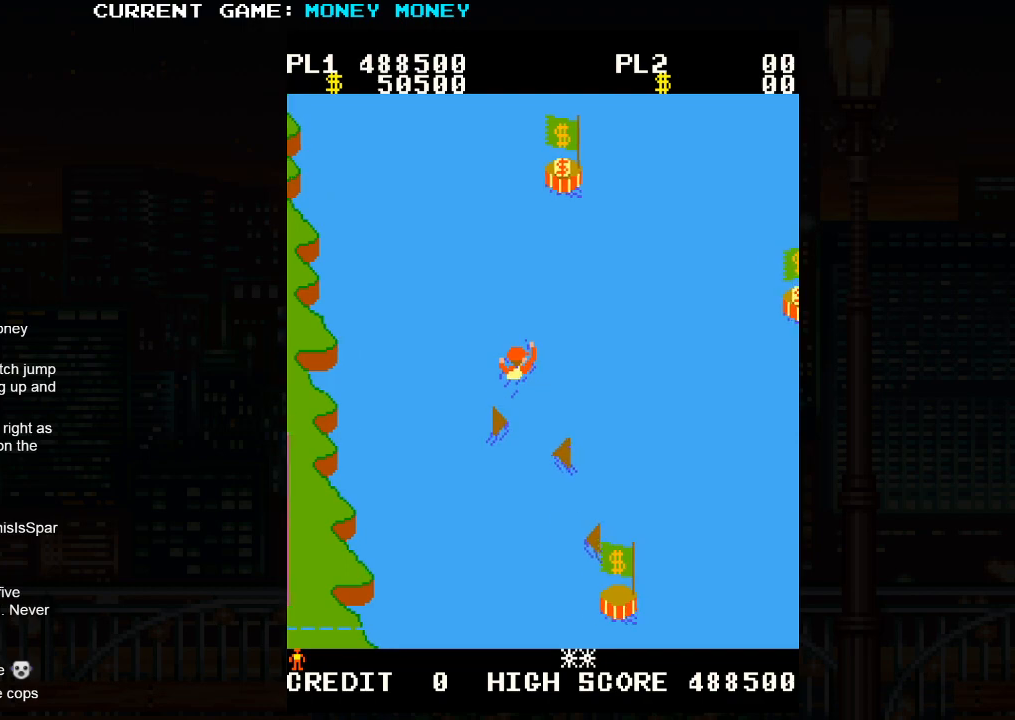
Gameplay with a controller (arcade stick); each line is a JSON object with the inputs held at the frame after it. "events" lists button and stick changes between this image and that frame as [ms after this image, input, new state], when the widget could be followed in between. Not read: L3 R3.
{"buttons": [], "left_stick": "up-right", "events": []}
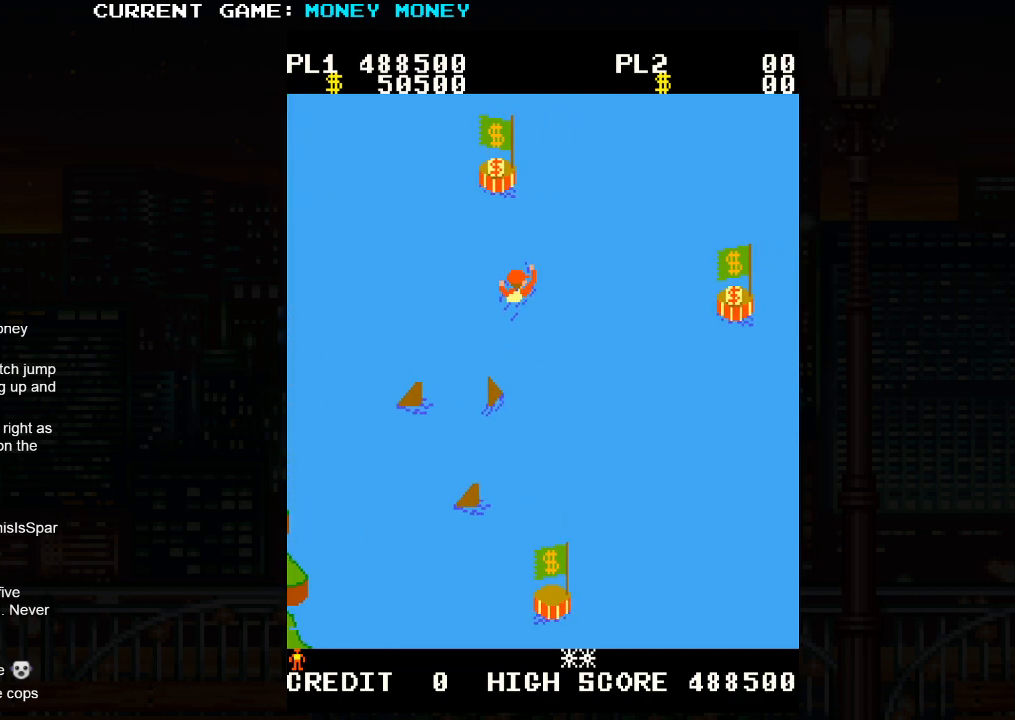
{"buttons": [], "left_stick": "up-right", "events": []}
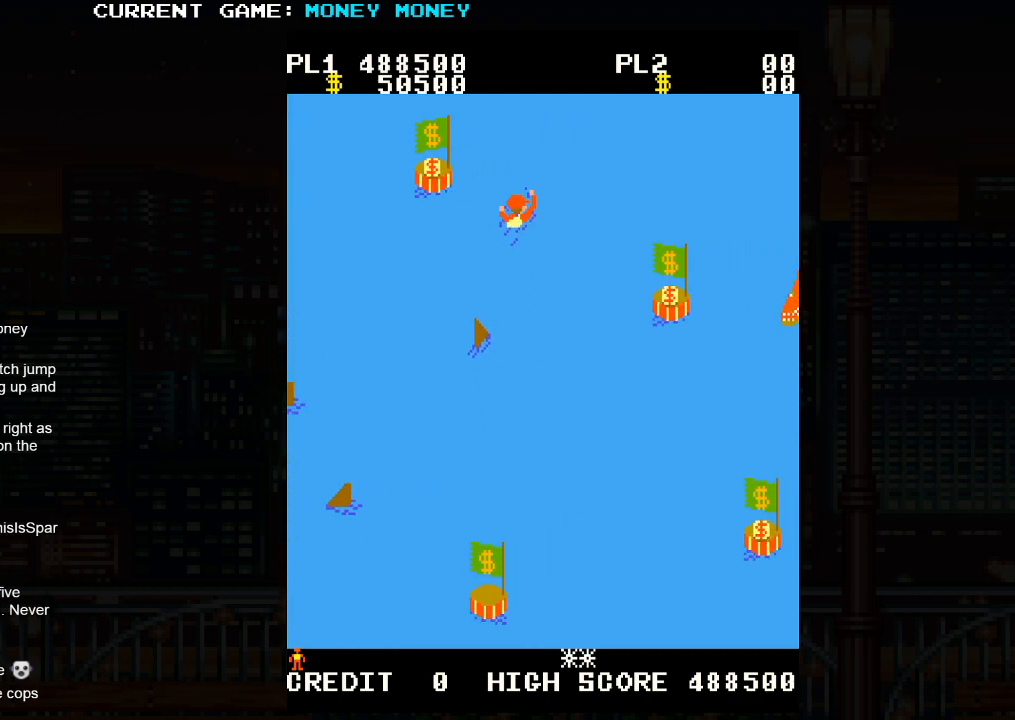
{"buttons": [], "left_stick": "down-right", "events": [[150, "left_stick", "down-right"]]}
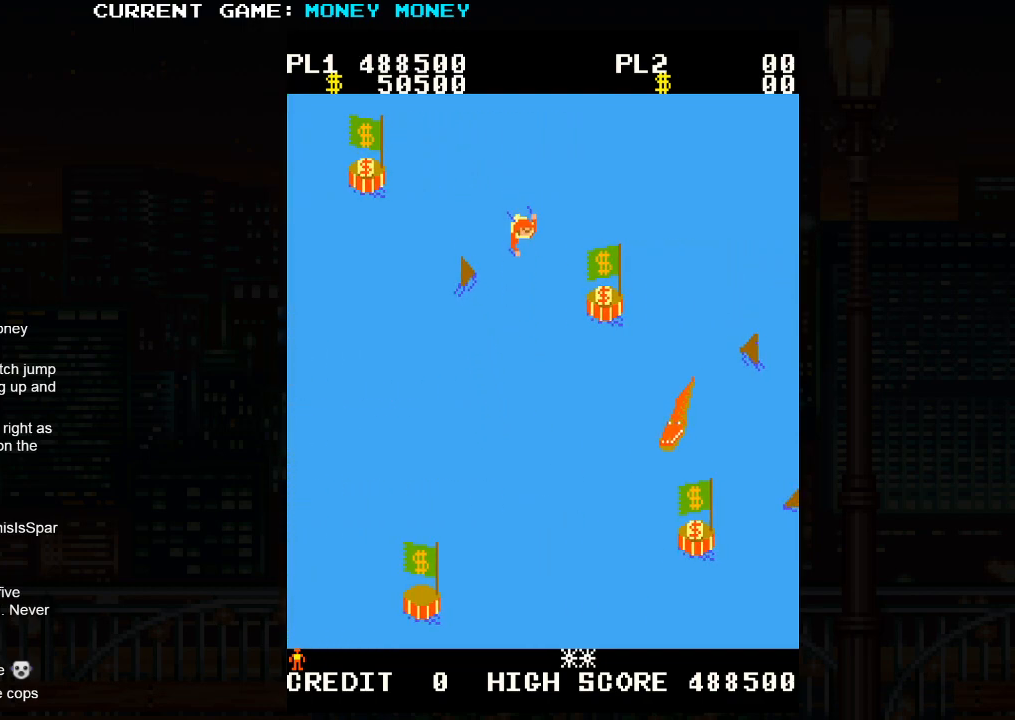
{"buttons": [], "left_stick": "down", "events": [[483, "left_stick", "down"]]}
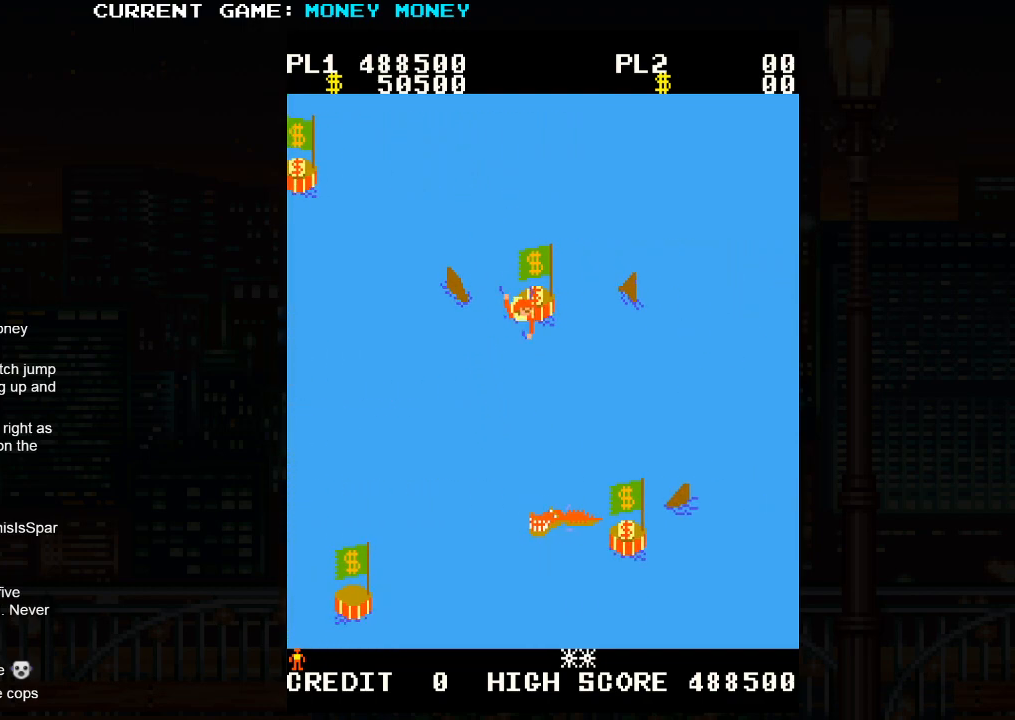
{"buttons": [], "left_stick": "down", "events": []}
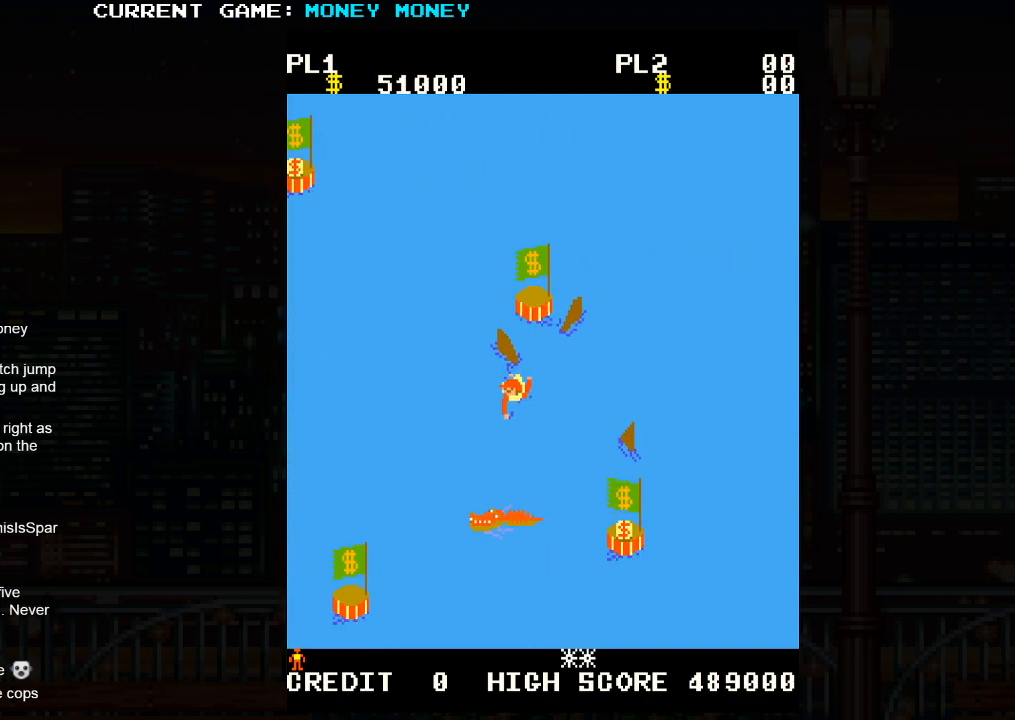
{"buttons": [], "left_stick": "down-right", "events": [[350, "left_stick", "down-right"]]}
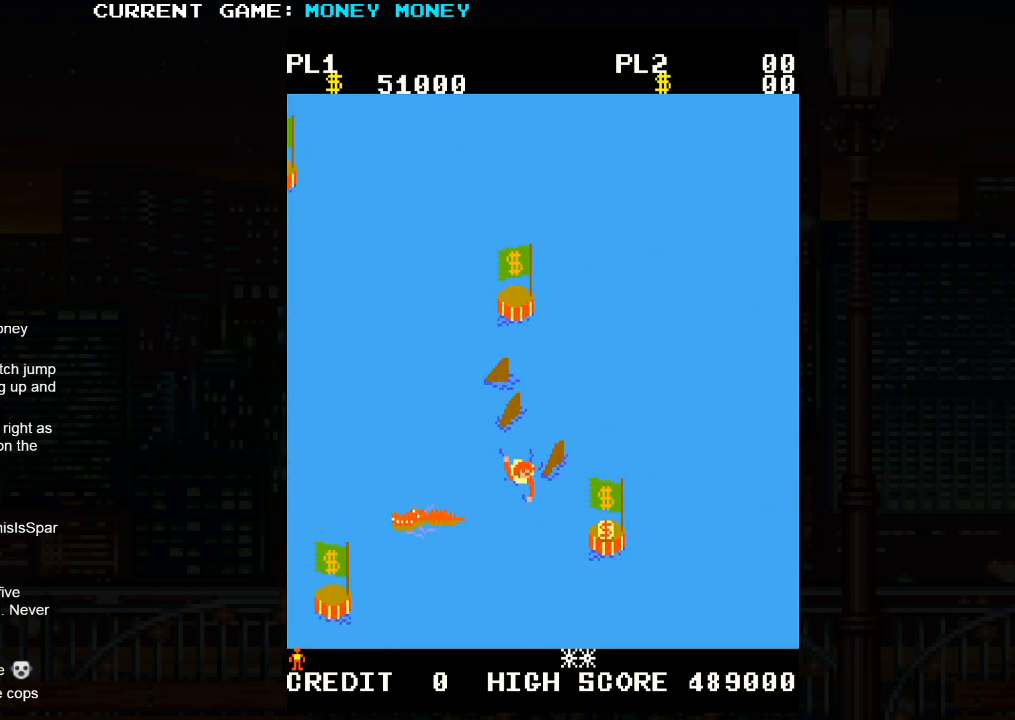
{"buttons": [], "left_stick": "down-left", "events": [[50, "left_stick", "down-left"]]}
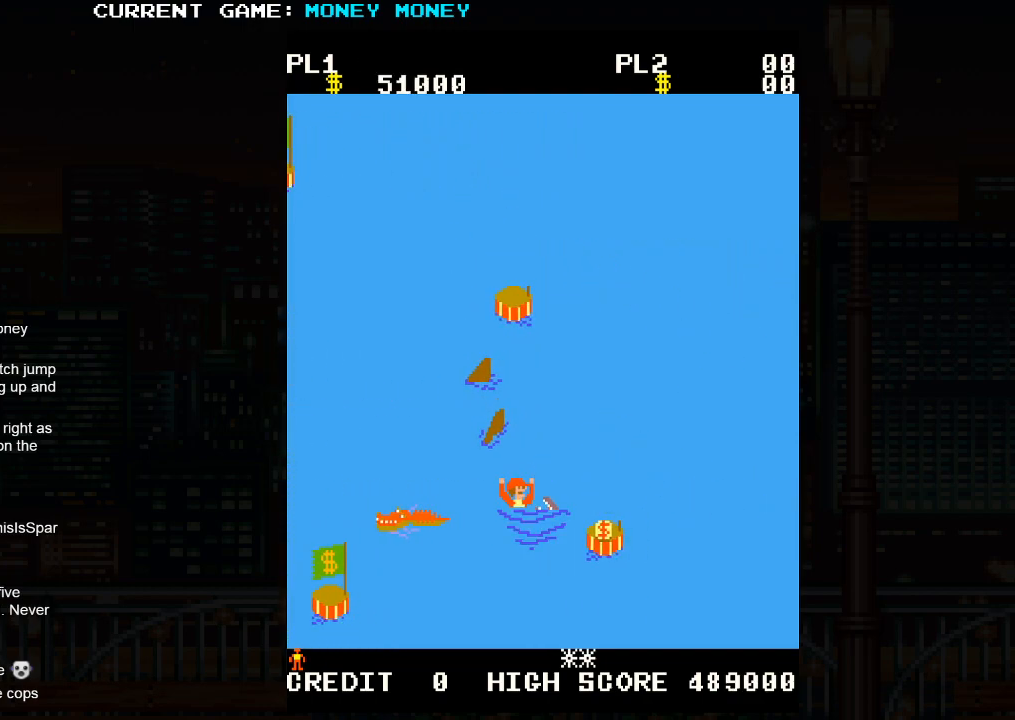
{"buttons": [], "left_stick": "center", "events": [[283, "left_stick", "center"]]}
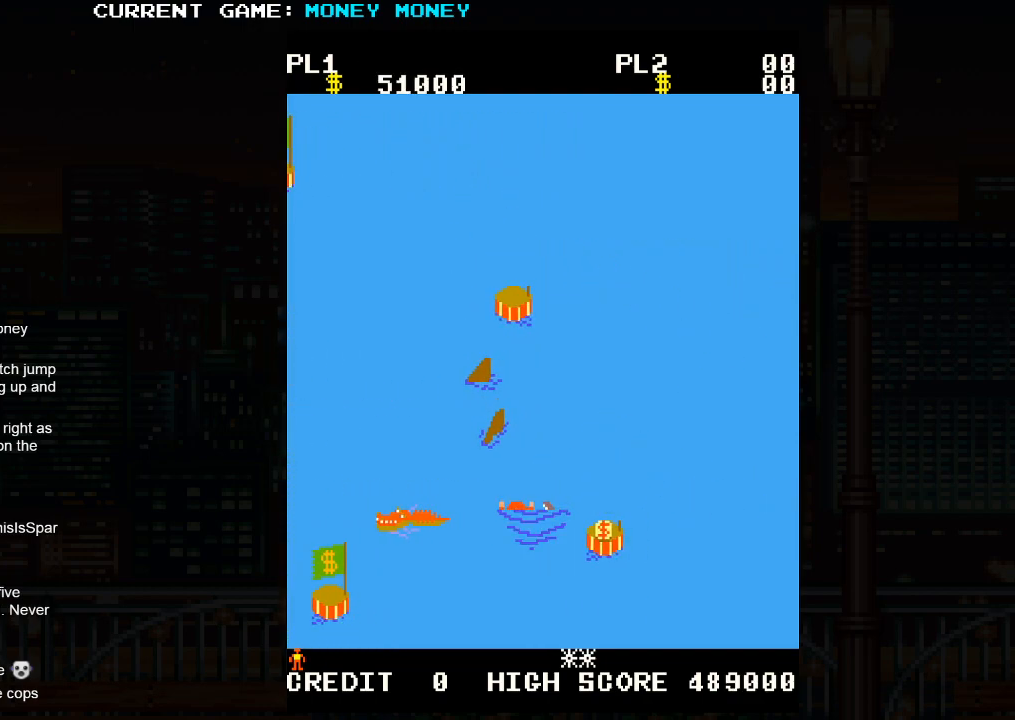
{"buttons": [], "left_stick": "center", "events": []}
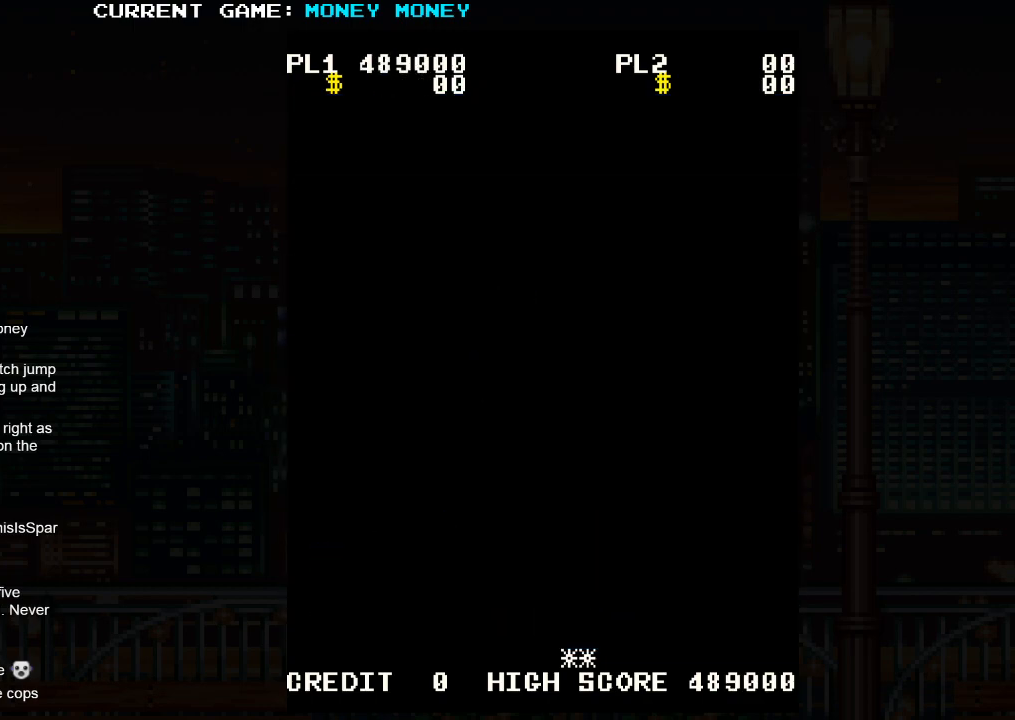
{"buttons": [], "left_stick": "center", "events": []}
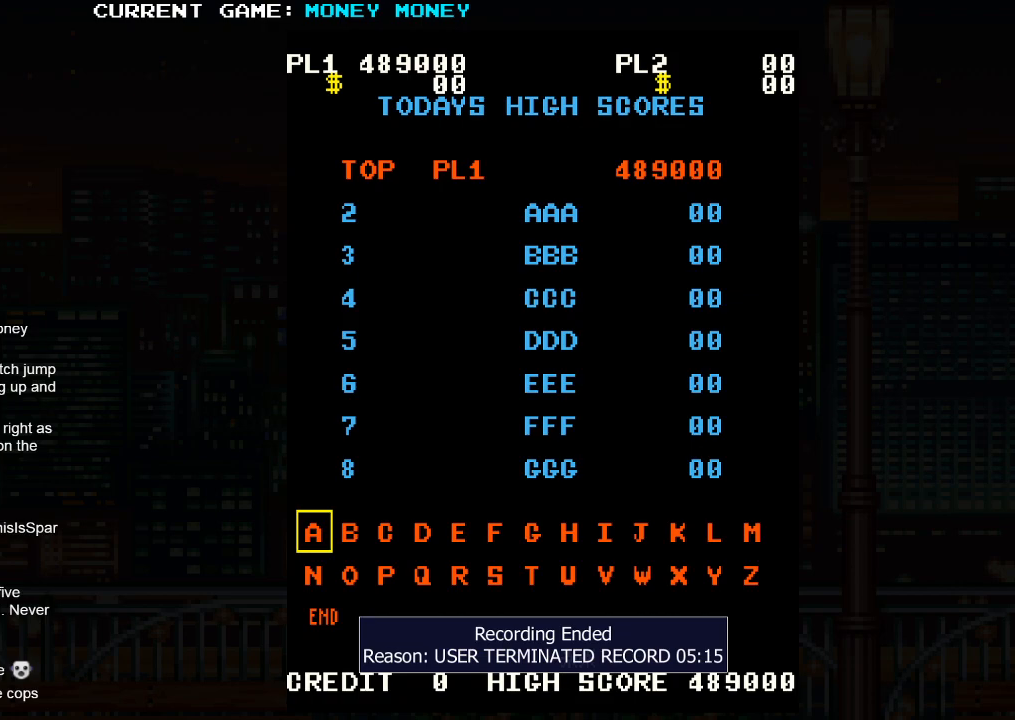
{"buttons": [], "left_stick": "center", "events": []}
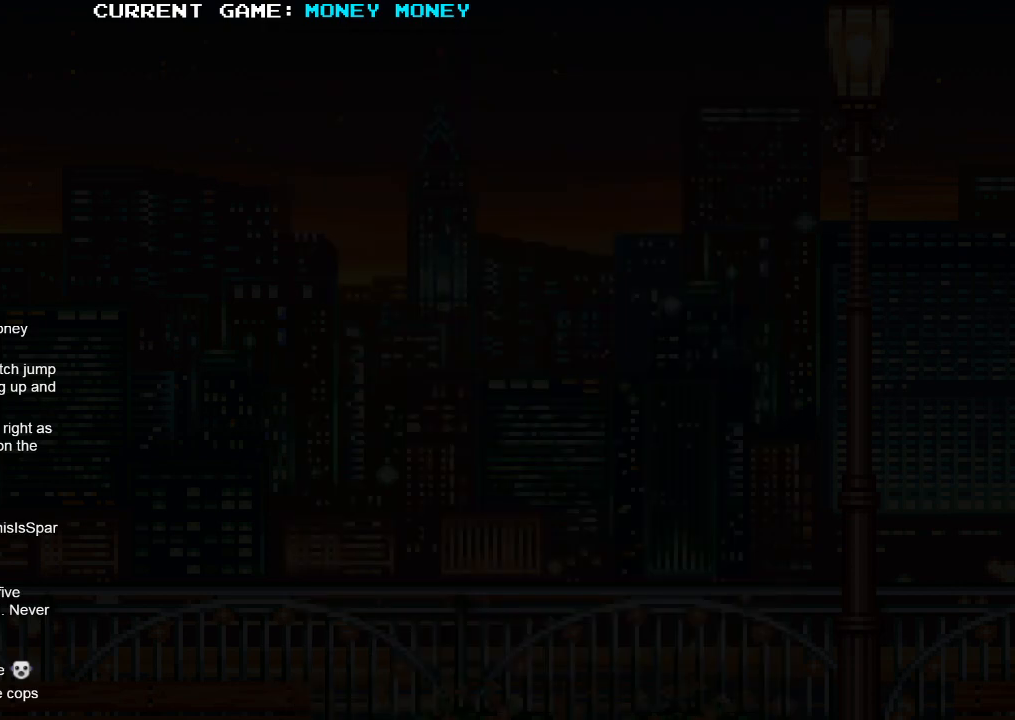
{"buttons": [], "left_stick": "center", "events": [[400, "CIRCLE", "down"], [417, "R2", "down"], [450, "R2", "up"], [467, "CIRCLE", "up"]]}
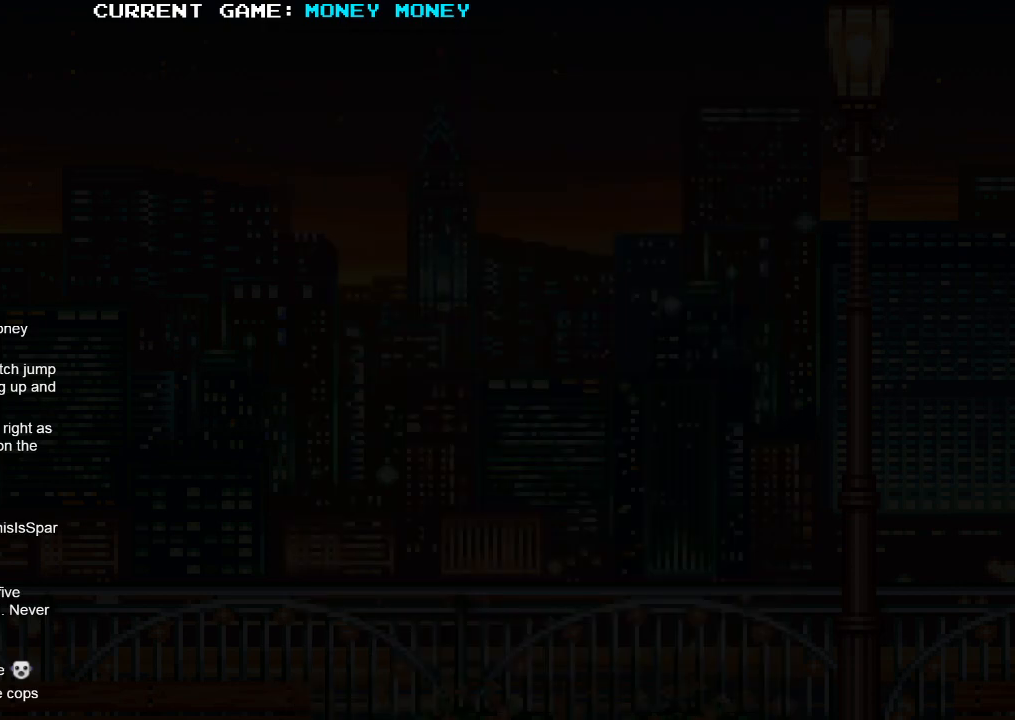
{"buttons": [], "left_stick": "right", "events": [[133, "SQUARE", "down"], [133, "TRIANGLE", "down"], [400, "TRIANGLE", "up"], [417, "SQUARE", "up"], [417, "left_stick", "right"]]}
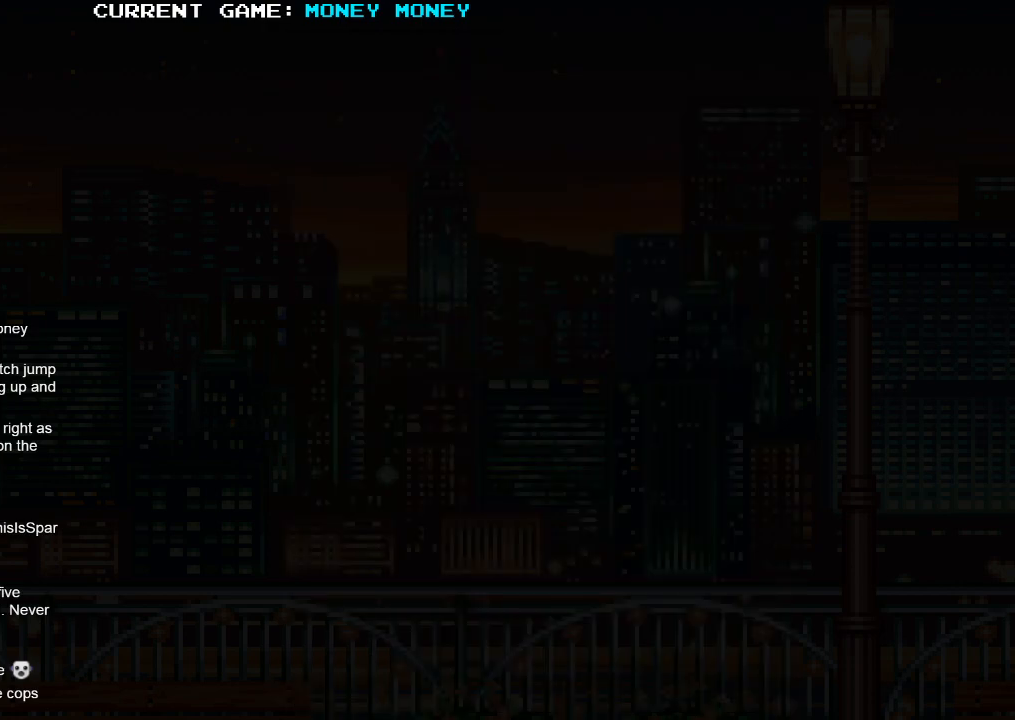
{"buttons": [], "left_stick": "center", "events": [[17, "left_stick", "down"], [300, "left_stick", "center"]]}
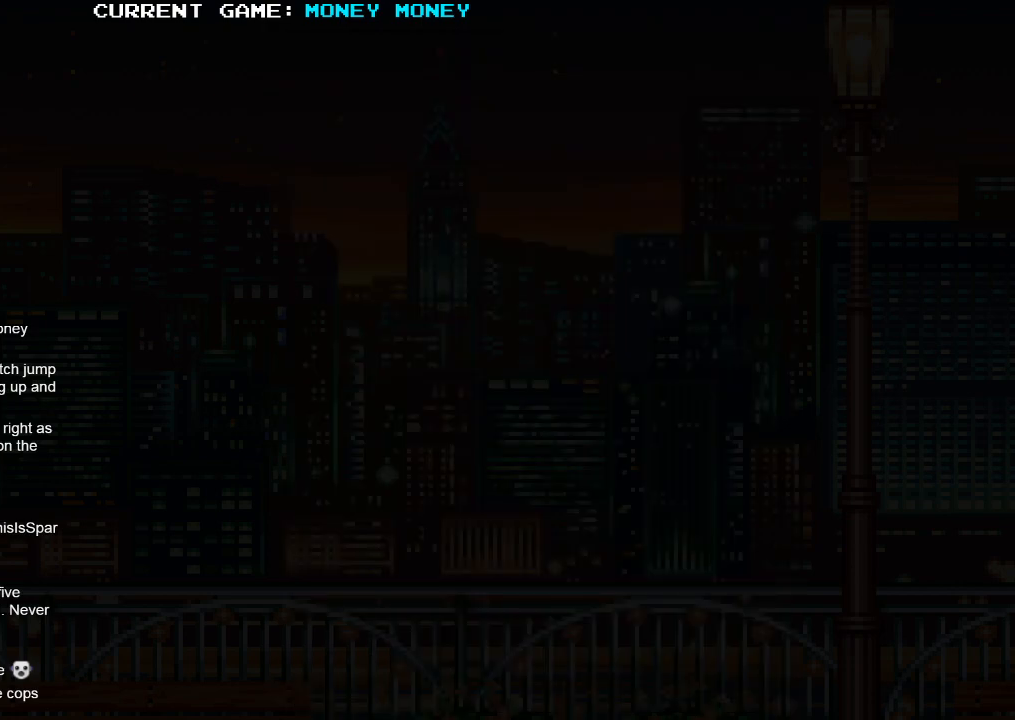
{"buttons": [], "left_stick": "center", "events": []}
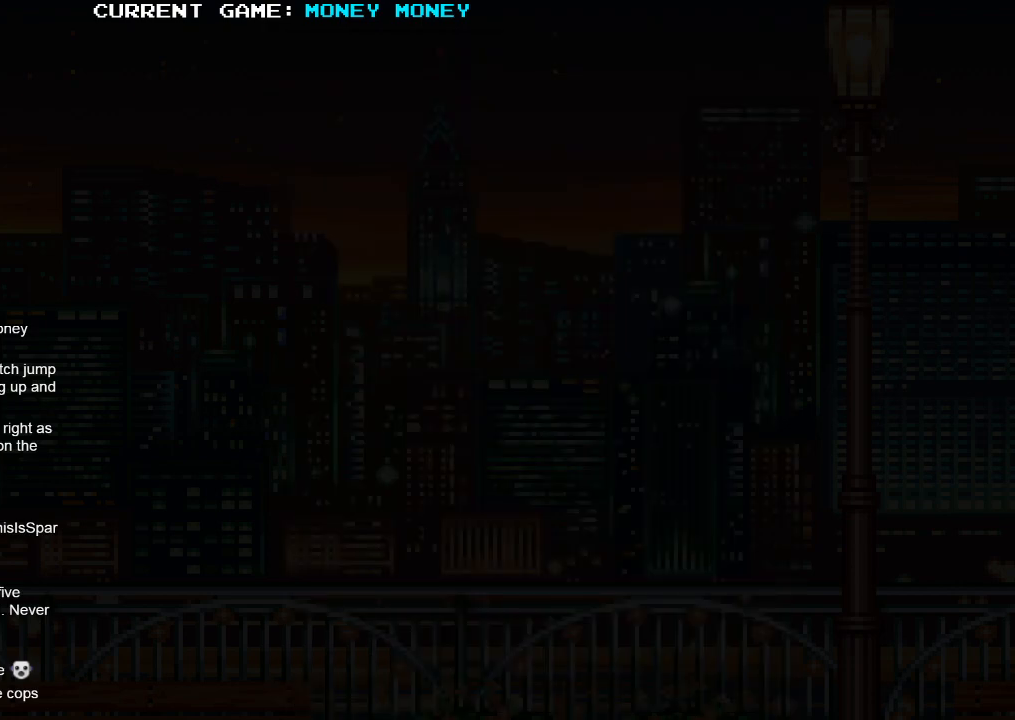
{"buttons": [], "left_stick": "center", "events": []}
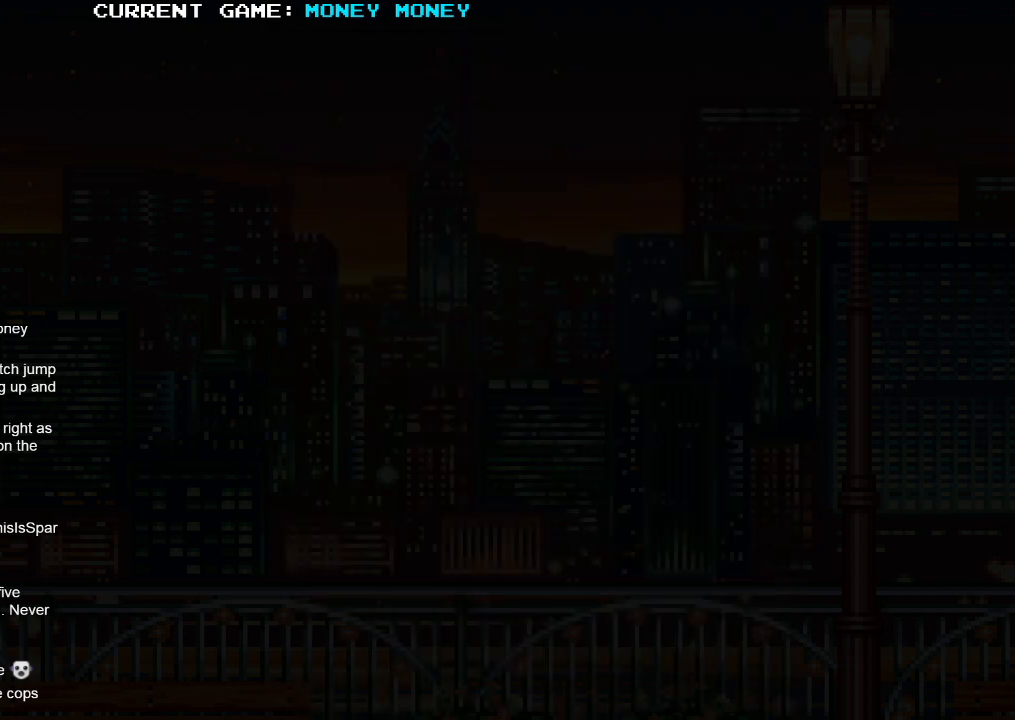
{"buttons": [], "left_stick": "center", "events": []}
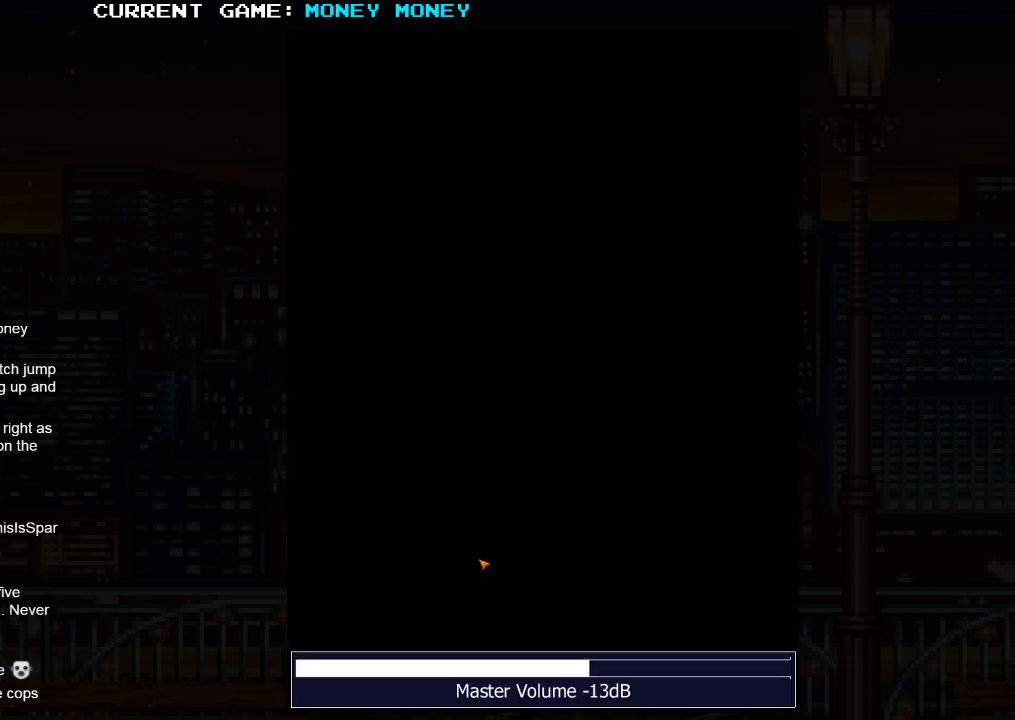
{"buttons": [], "left_stick": "center", "events": []}
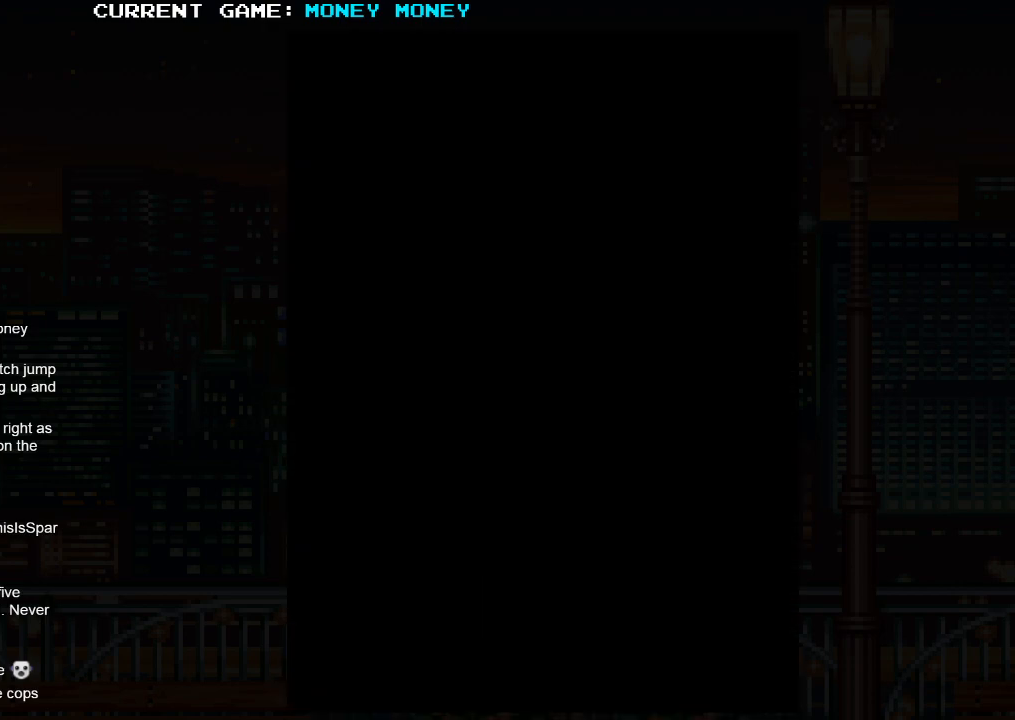
{"buttons": [], "left_stick": "center", "events": []}
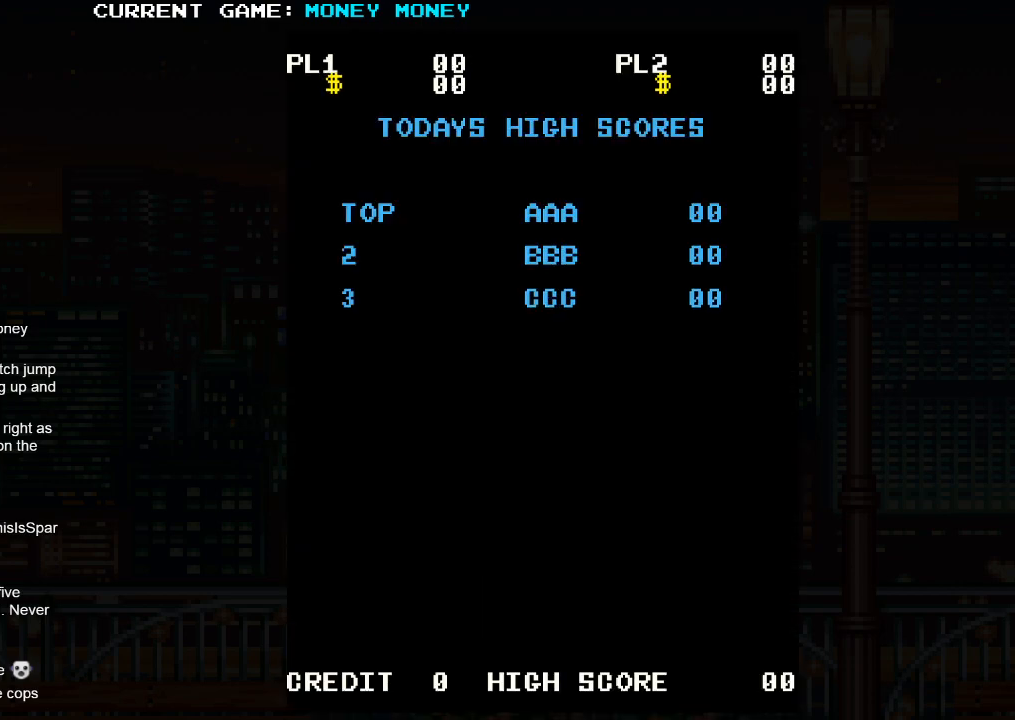
{"buttons": [], "left_stick": "center", "events": []}
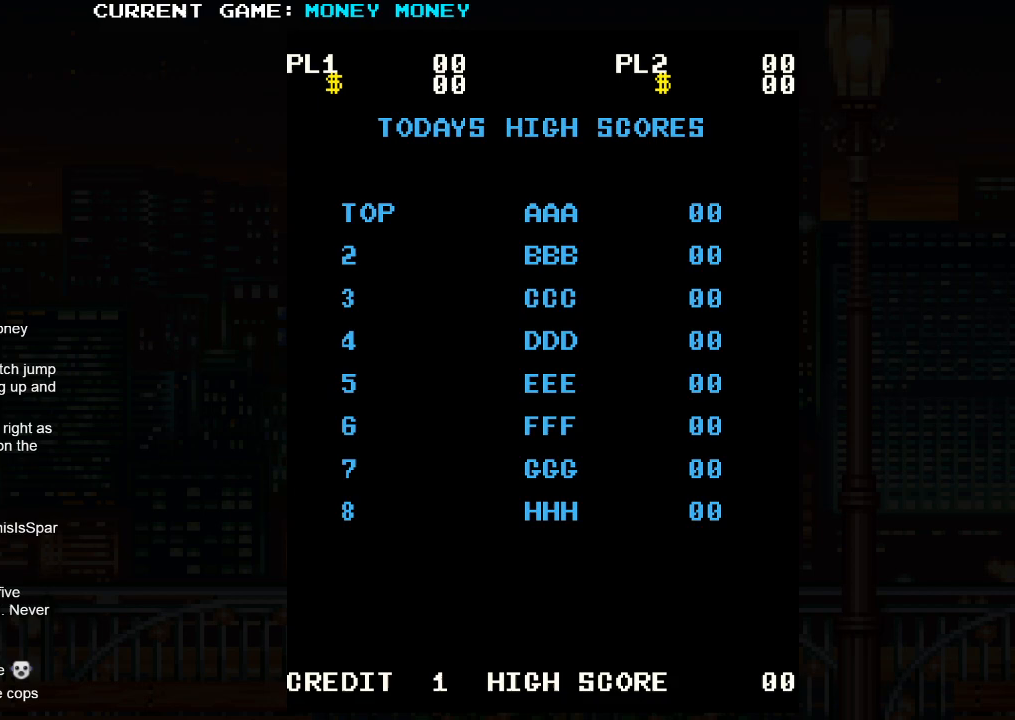
{"buttons": [], "left_stick": "center", "events": []}
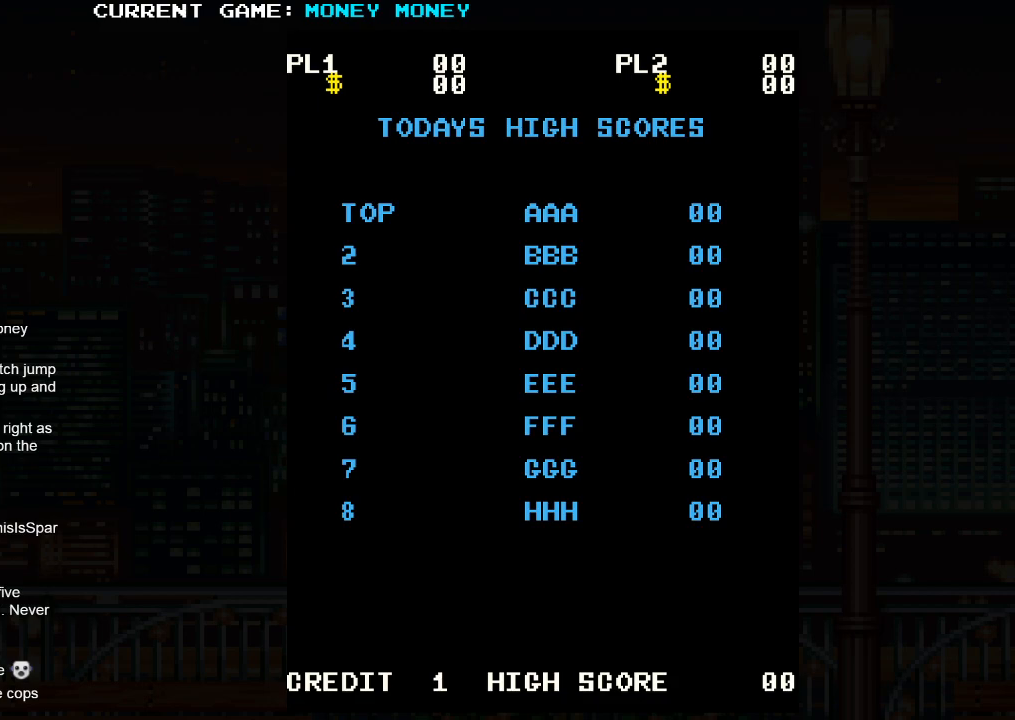
{"buttons": [], "left_stick": "center", "events": []}
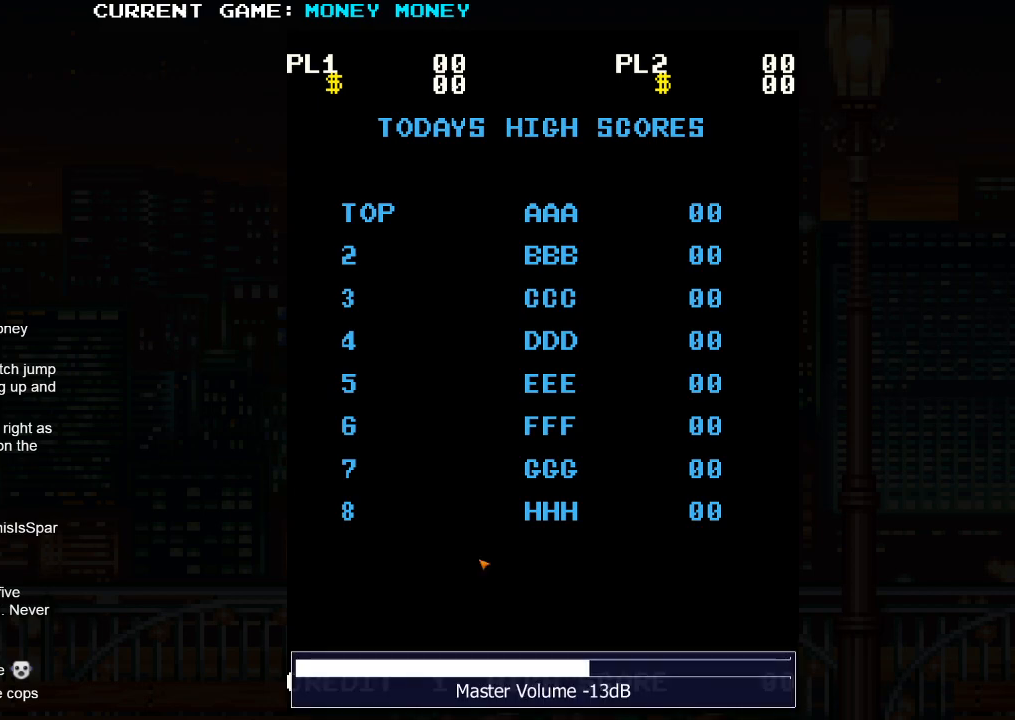
{"buttons": [], "left_stick": "center", "events": []}
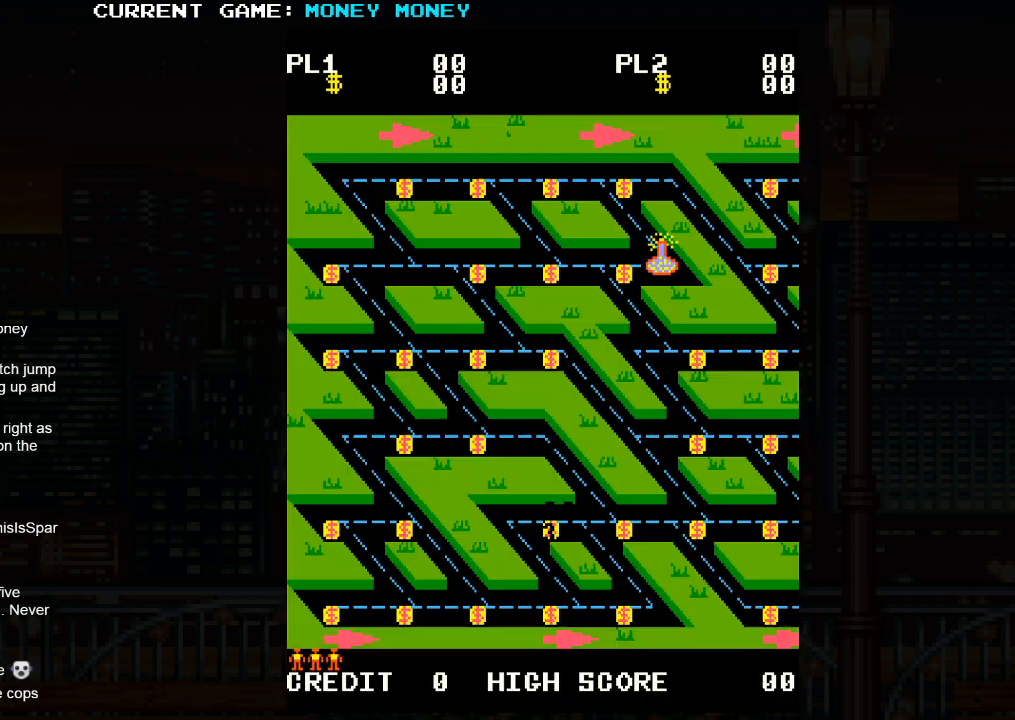
{"buttons": [], "left_stick": "right", "events": [[433, "left_stick", "right"]]}
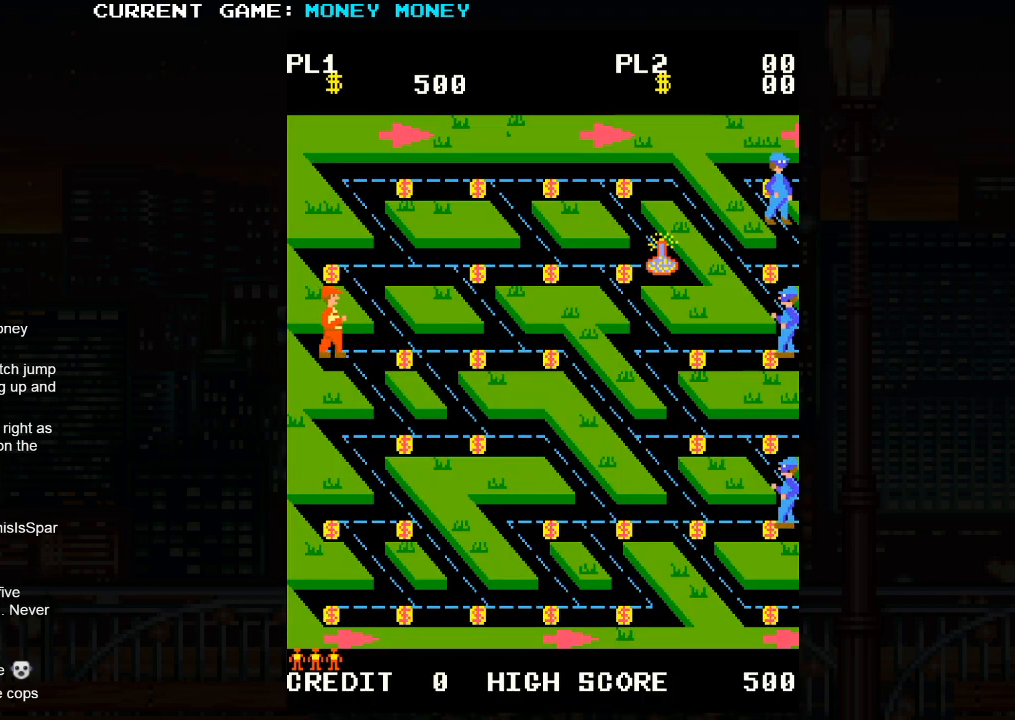
{"buttons": [], "left_stick": "right", "events": []}
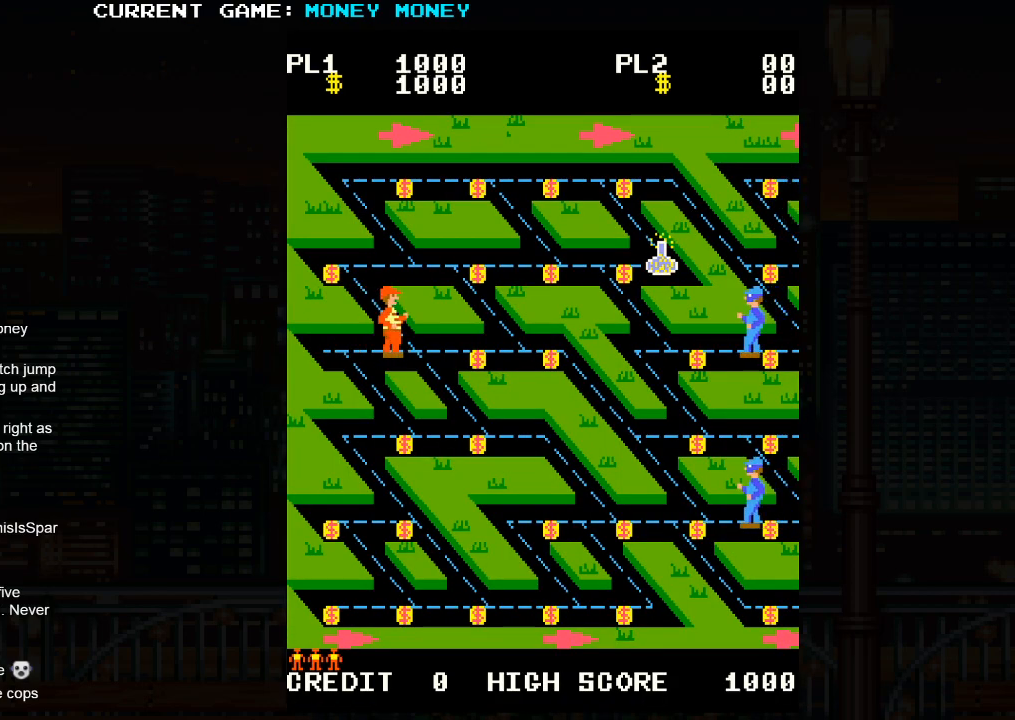
{"buttons": [], "left_stick": "right", "events": []}
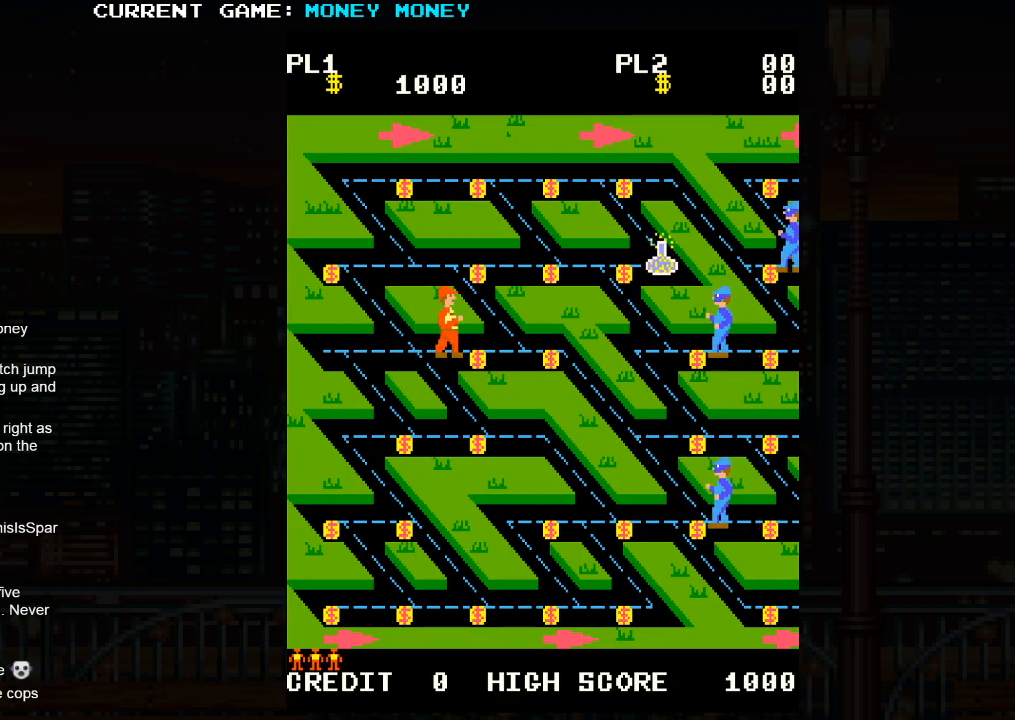
{"buttons": [], "left_stick": "up-left", "events": [[317, "left_stick", "up"], [400, "left_stick", "up-left"]]}
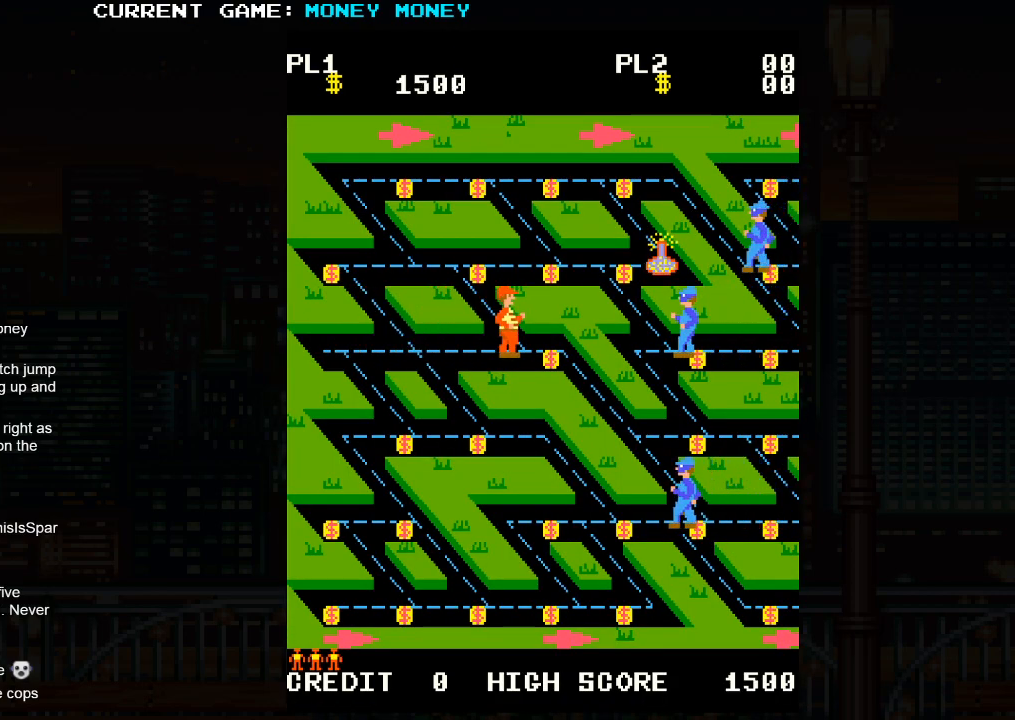
{"buttons": [], "left_stick": "up-left", "events": []}
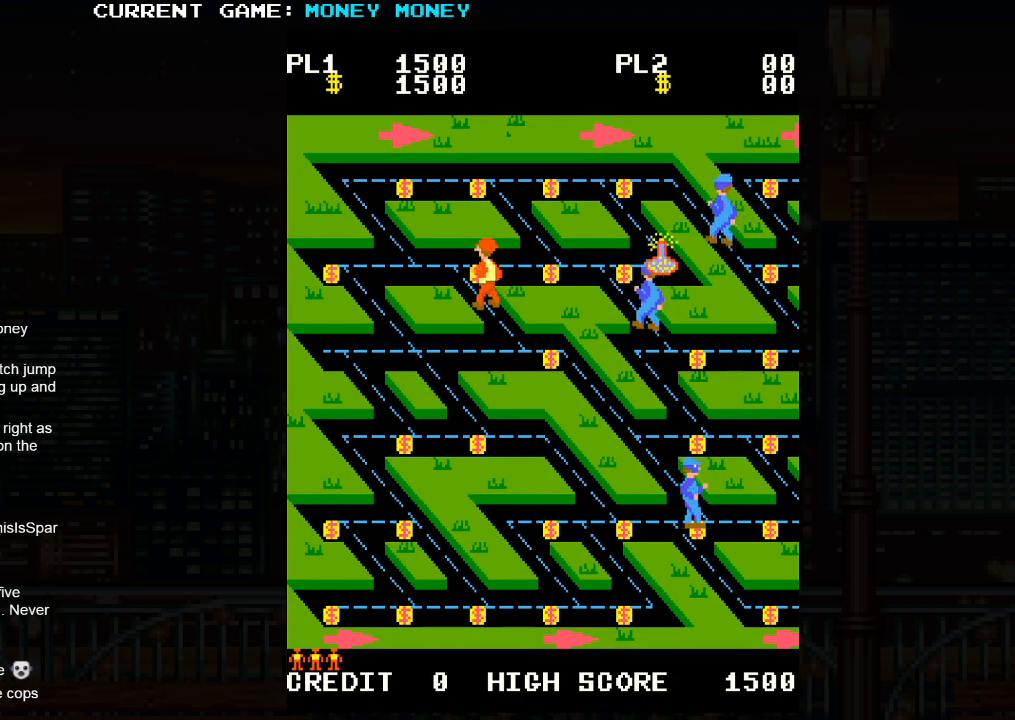
{"buttons": [], "left_stick": "left", "events": [[83, "left_stick", "right"], [367, "left_stick", "center"], [417, "left_stick", "left"]]}
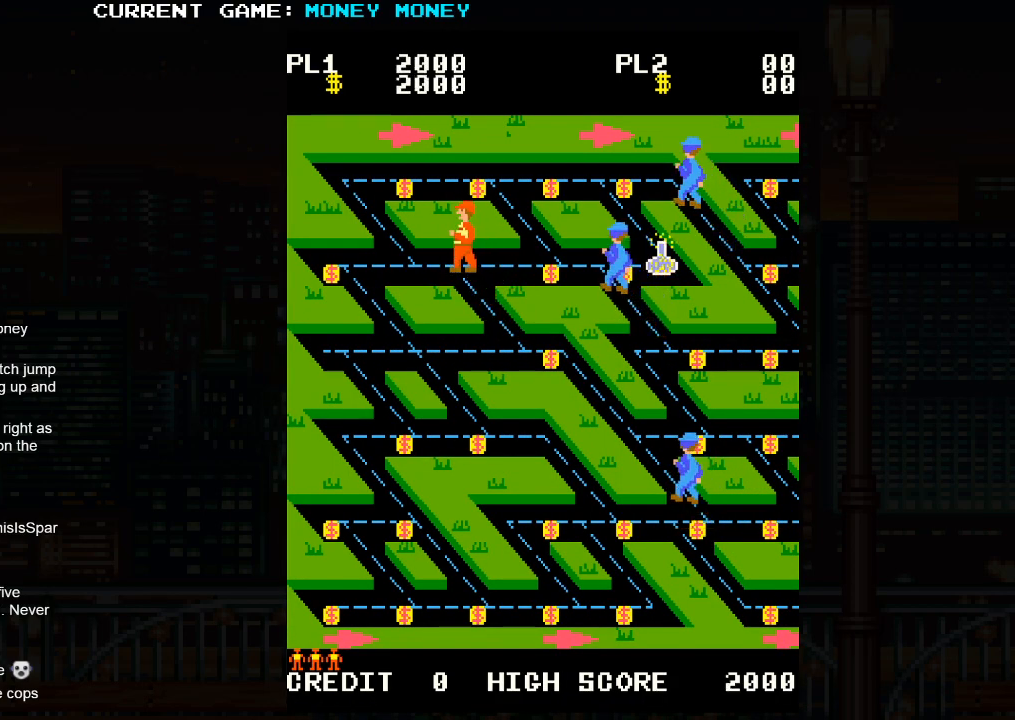
{"buttons": [], "left_stick": "center", "events": [[233, "left_stick", "center"]]}